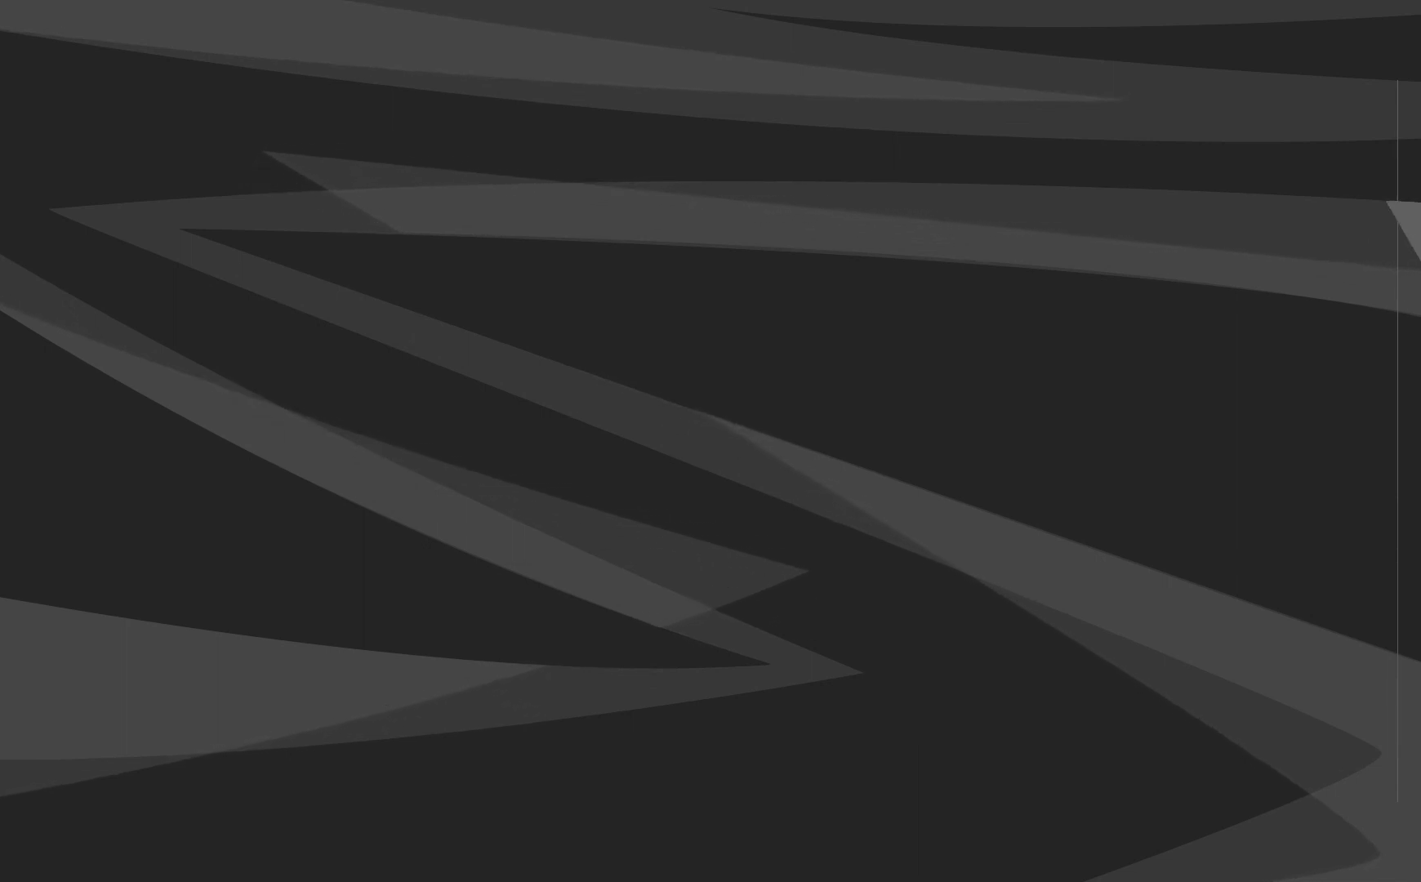
Gameplay with a controller (Xbox layout); each line is a JSON object with the inputs held at the frame after it. "events" lists button and stick changes between this image and that frame as [ms after this image, input, new state], when the widget could be followed in between.
{"buttons": ["B"], "left_stick": "up", "right_stick": "center", "events": [[50, "B", "down"], [50, "left_stick", "up"]]}
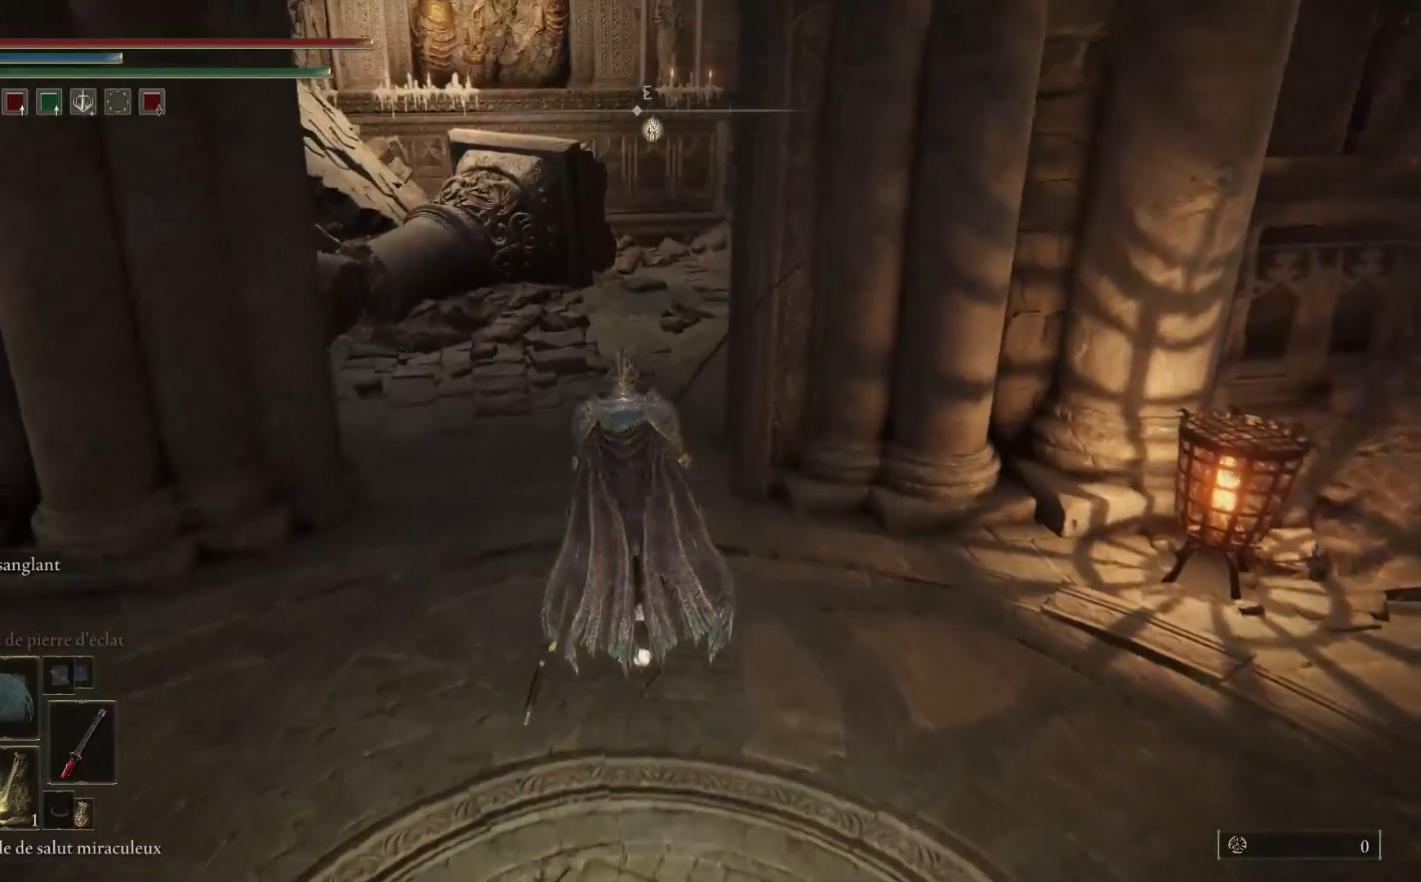
{"buttons": ["B"], "left_stick": "up", "right_stick": "center", "events": []}
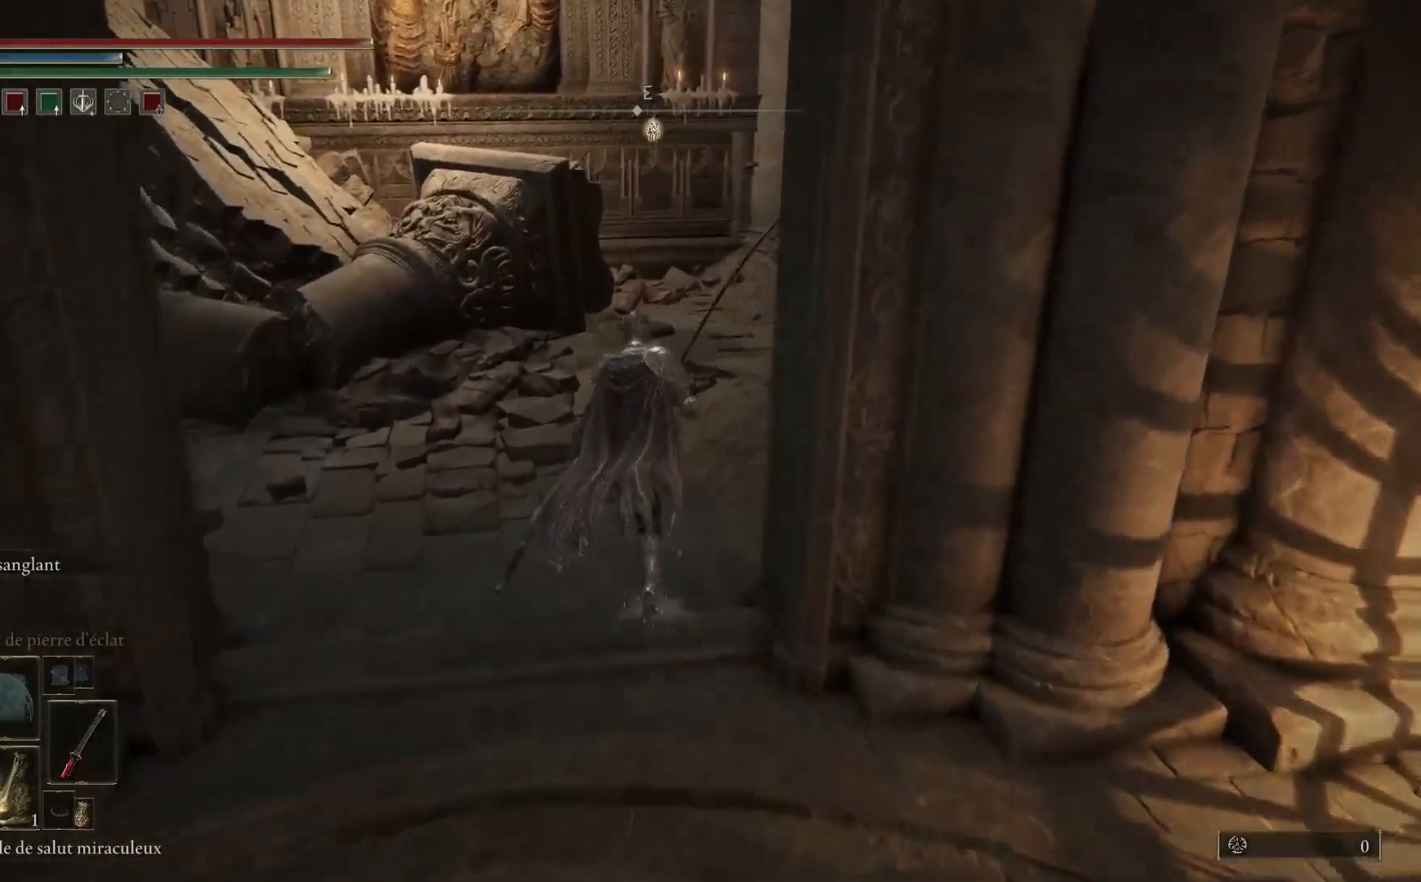
{"buttons": ["B"], "left_stick": "up-right", "right_stick": "center", "events": [[83, "left_stick", "up-right"]]}
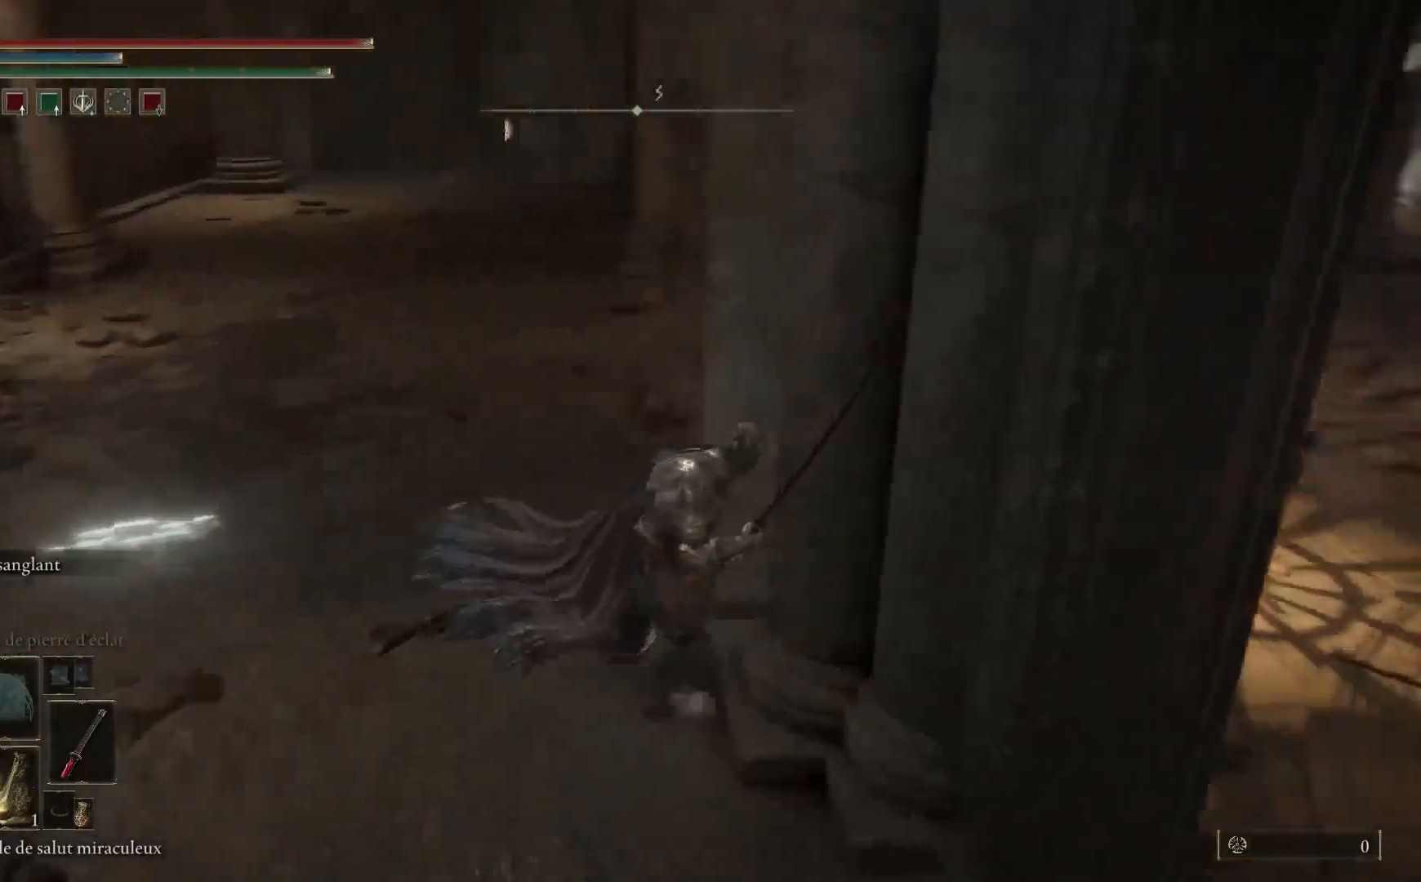
{"buttons": ["B"], "left_stick": "up-left", "right_stick": "center", "events": [[100, "left_stick", "up"], [400, "left_stick", "up-left"]]}
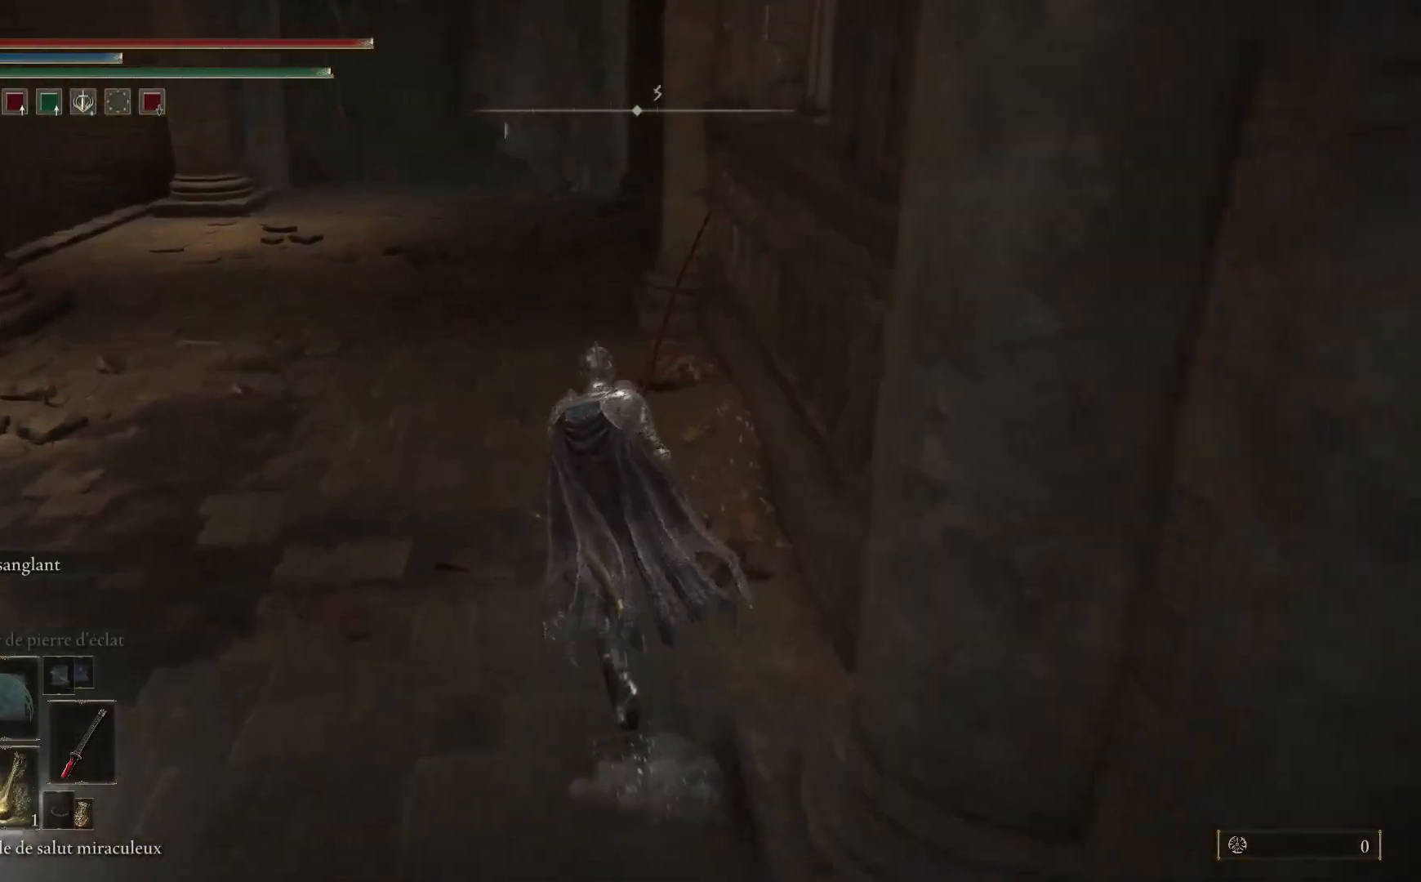
{"buttons": ["B"], "left_stick": "up-left", "right_stick": "center", "events": []}
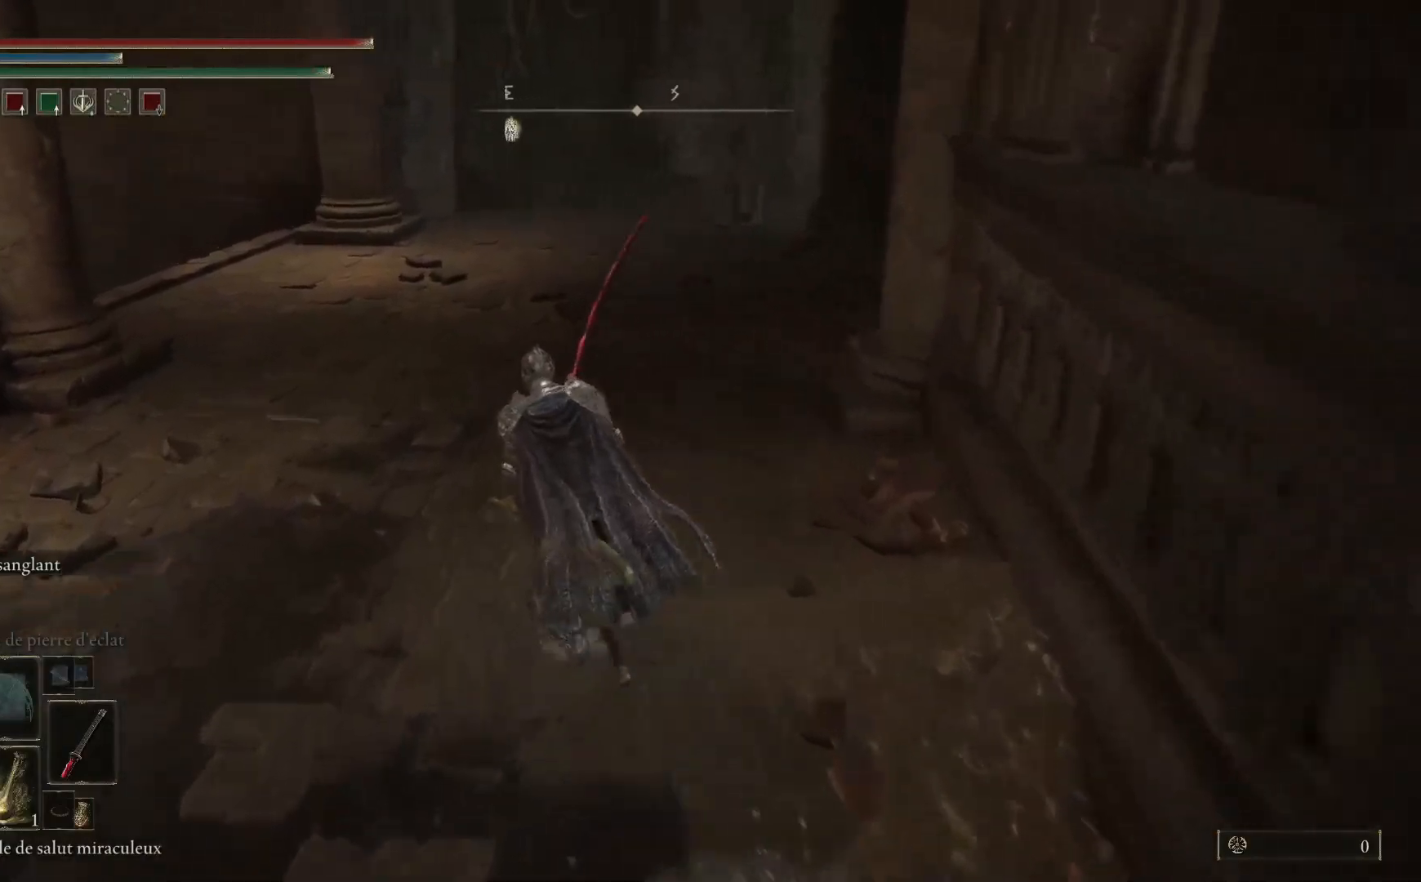
{"buttons": ["B"], "left_stick": "up-left", "right_stick": "center", "events": []}
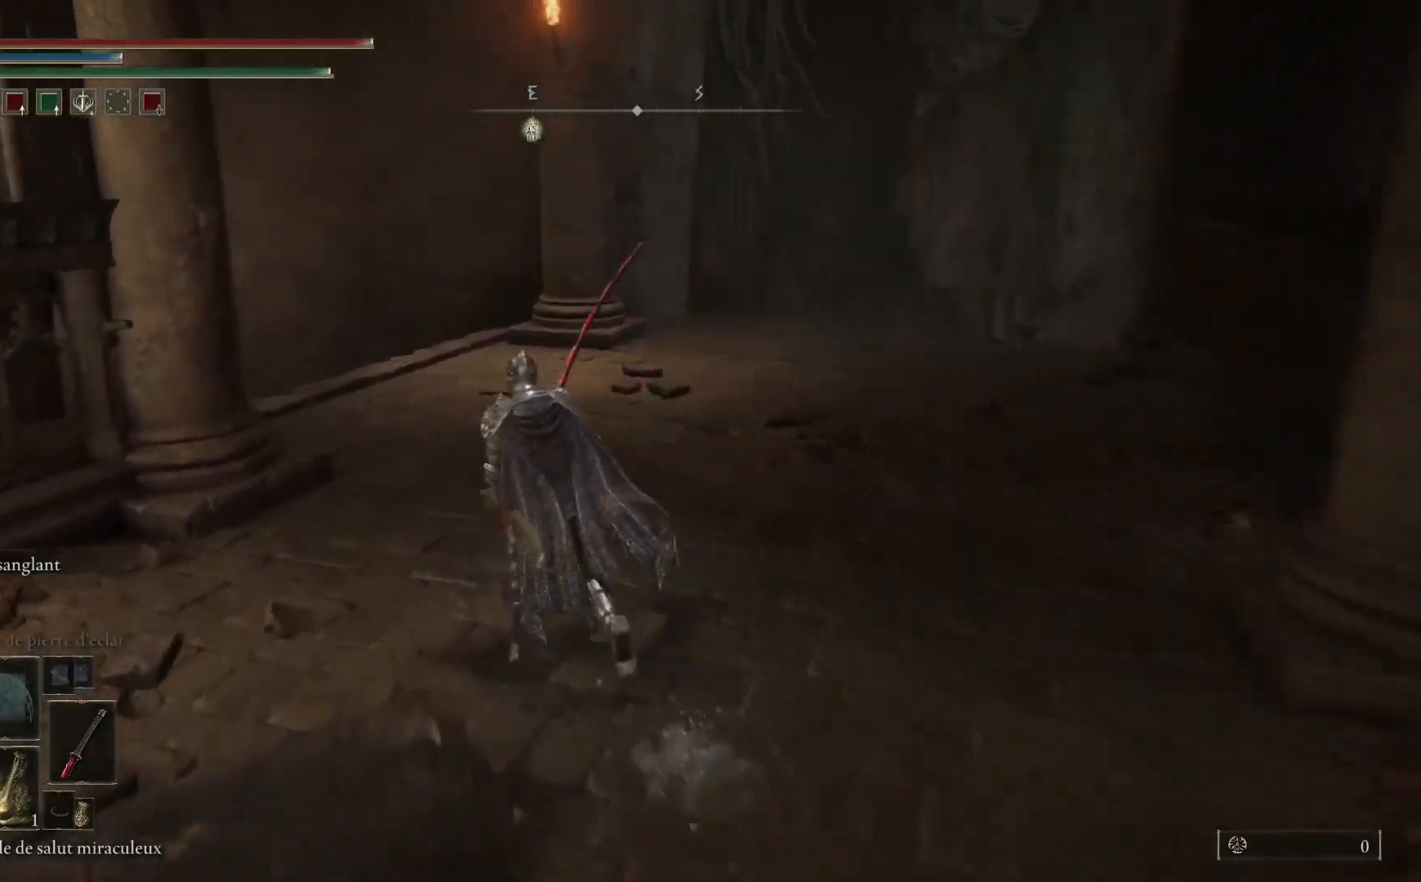
{"buttons": ["B"], "left_stick": "up-left", "right_stick": "center", "events": []}
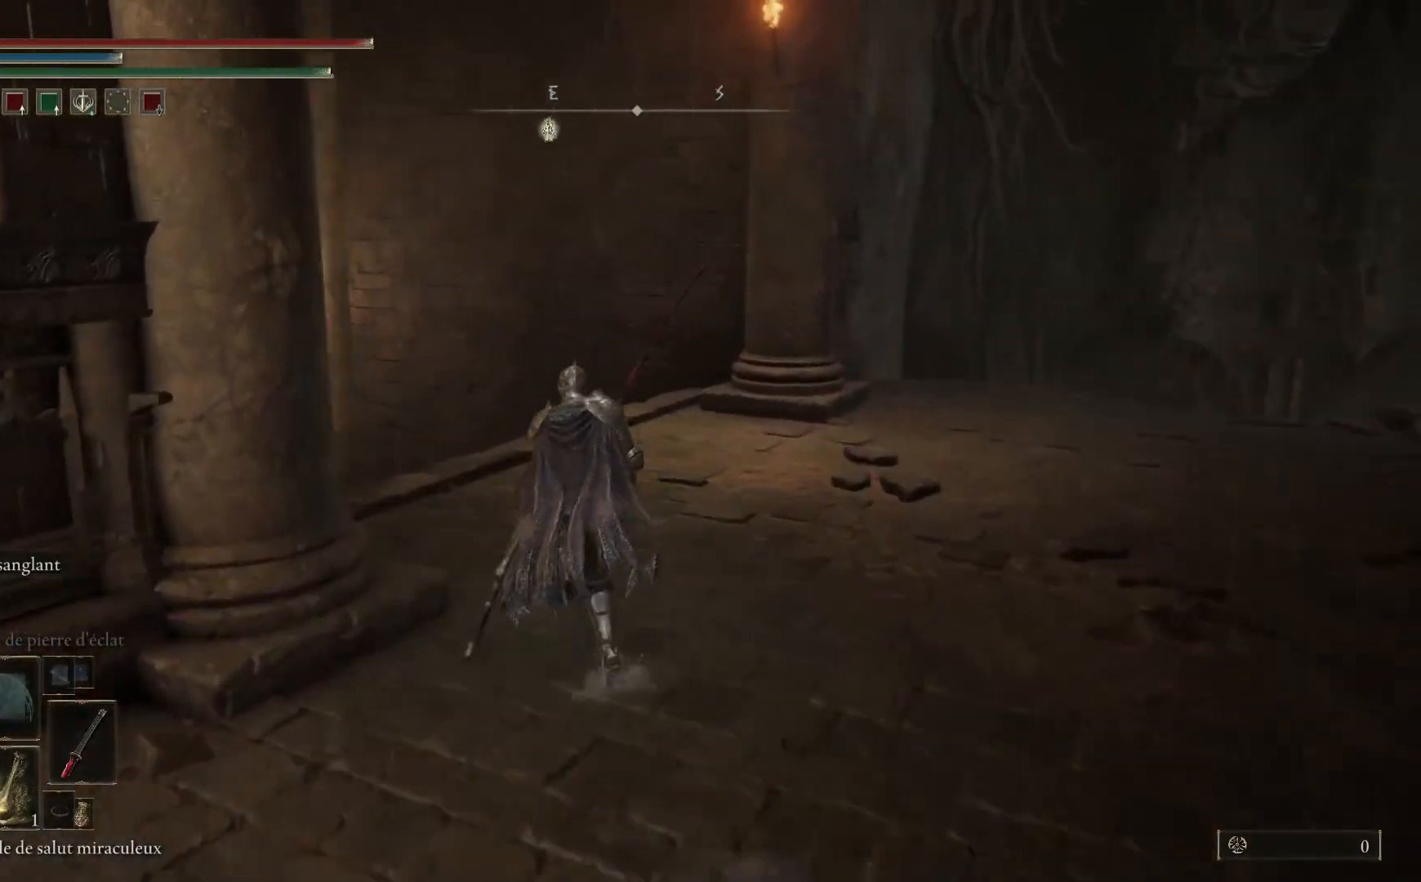
{"buttons": [], "left_stick": "up", "right_stick": "down-left", "events": [[50, "B", "up"], [183, "right_stick", "down-left"], [467, "left_stick", "up"]]}
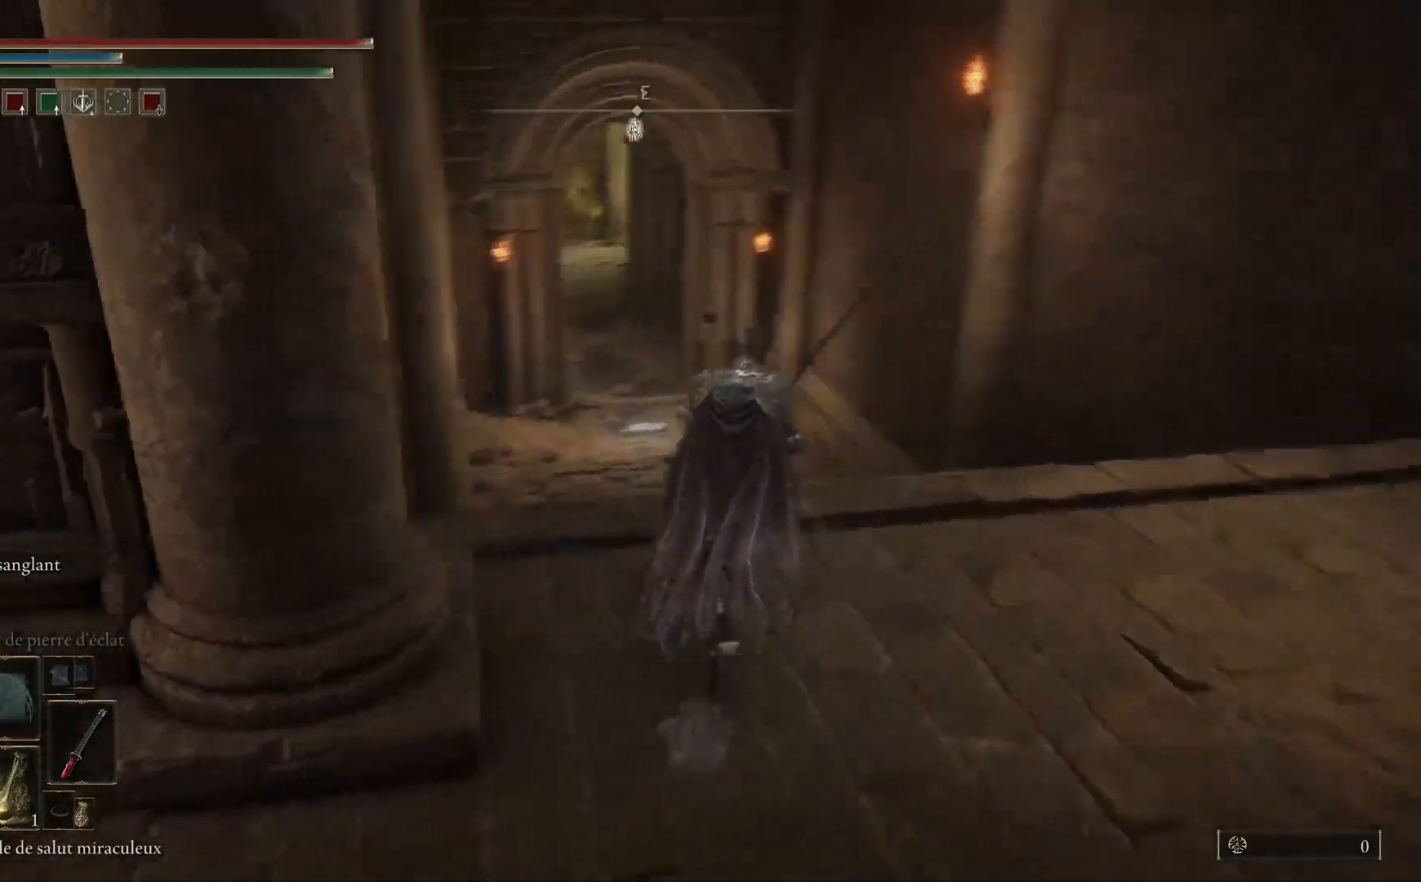
{"buttons": ["B"], "left_stick": "up", "right_stick": "center", "events": [[117, "right_stick", "center"], [217, "B", "down"]]}
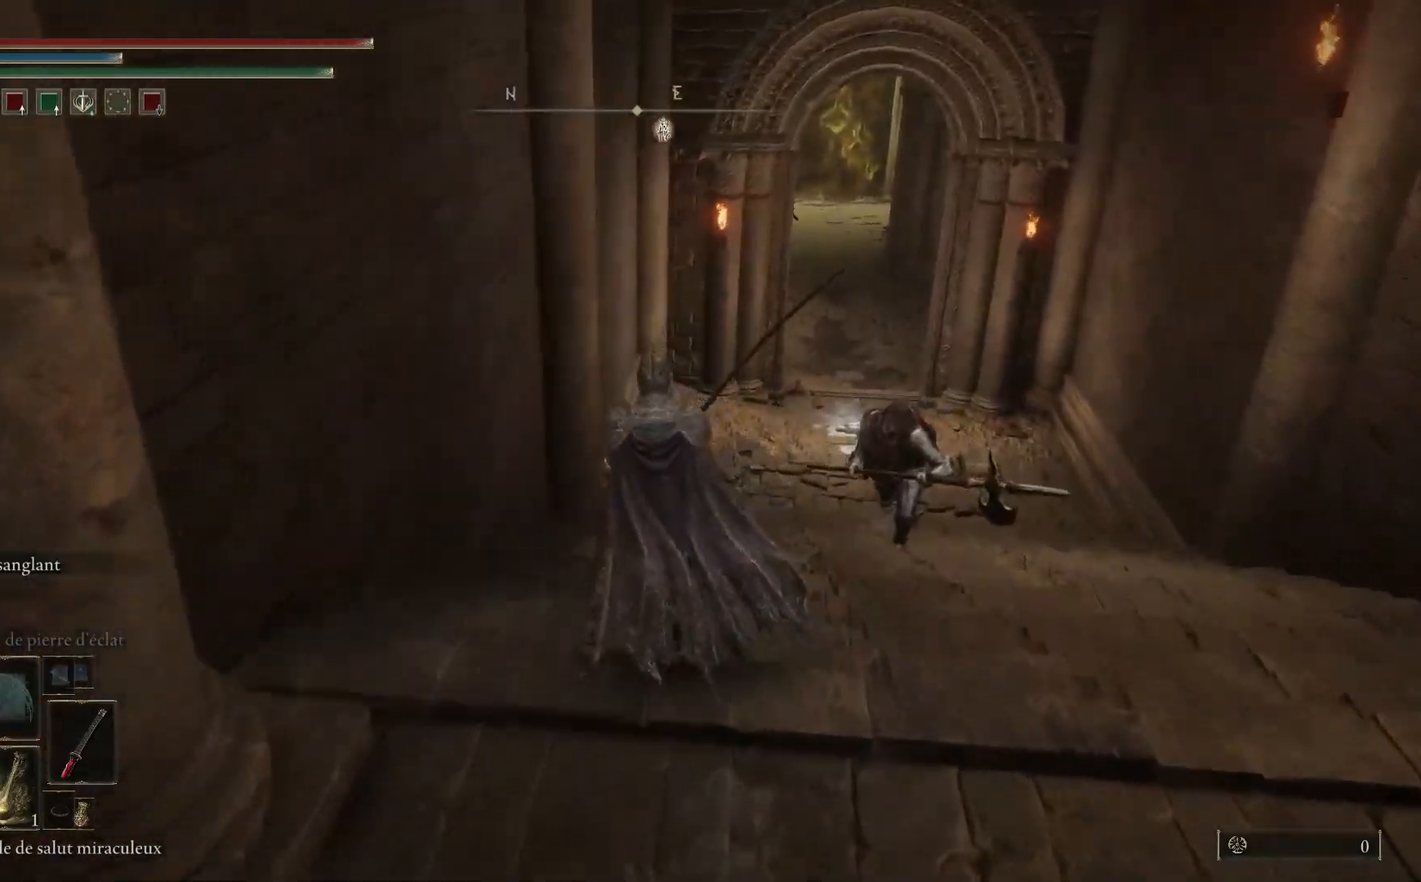
{"buttons": ["A", "B"], "left_stick": "up", "right_stick": "center", "events": [[433, "A", "down"]]}
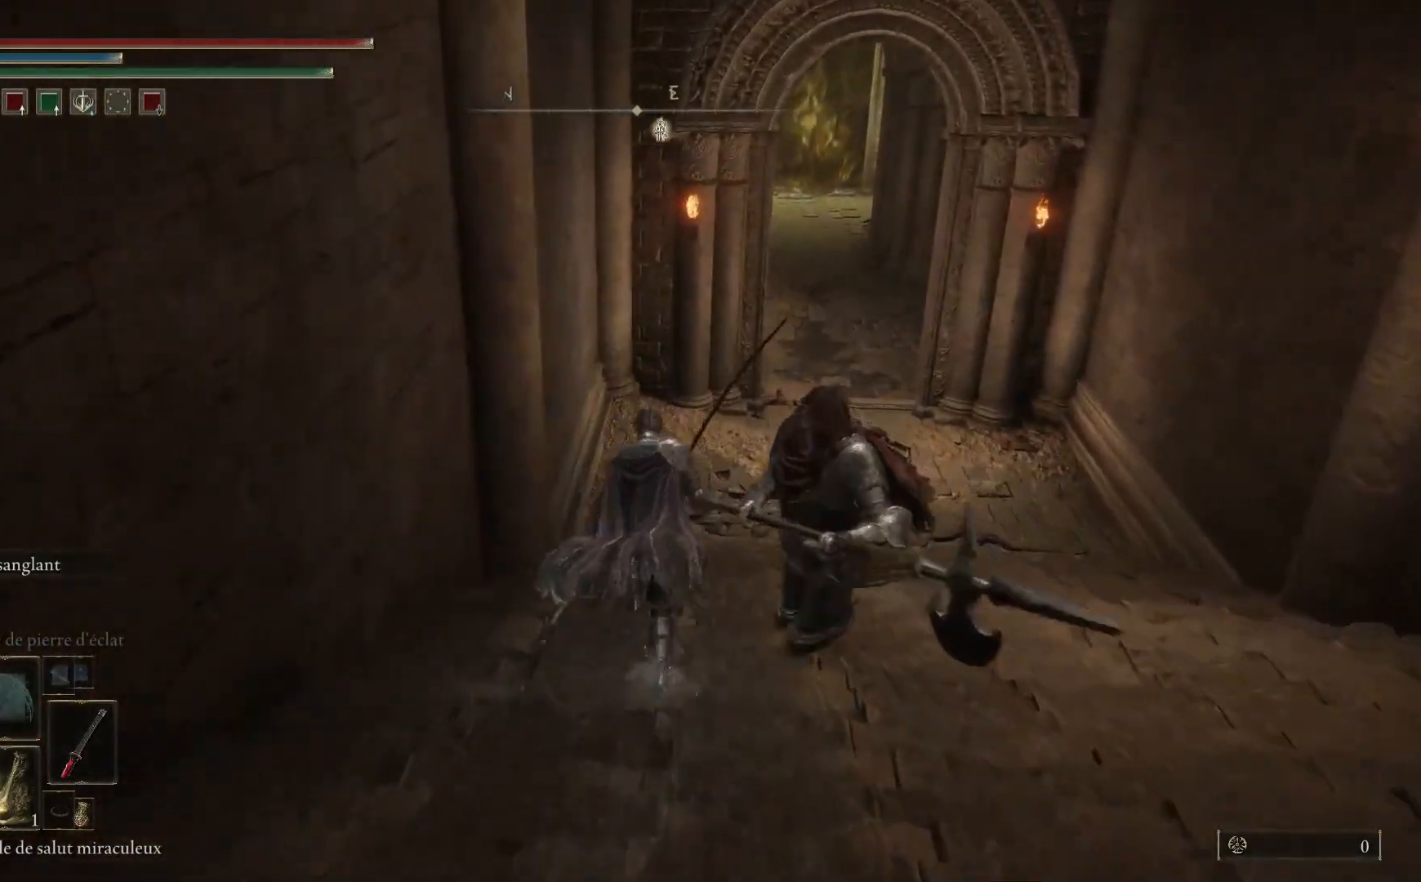
{"buttons": ["A", "B"], "left_stick": "up", "right_stick": "center", "events": []}
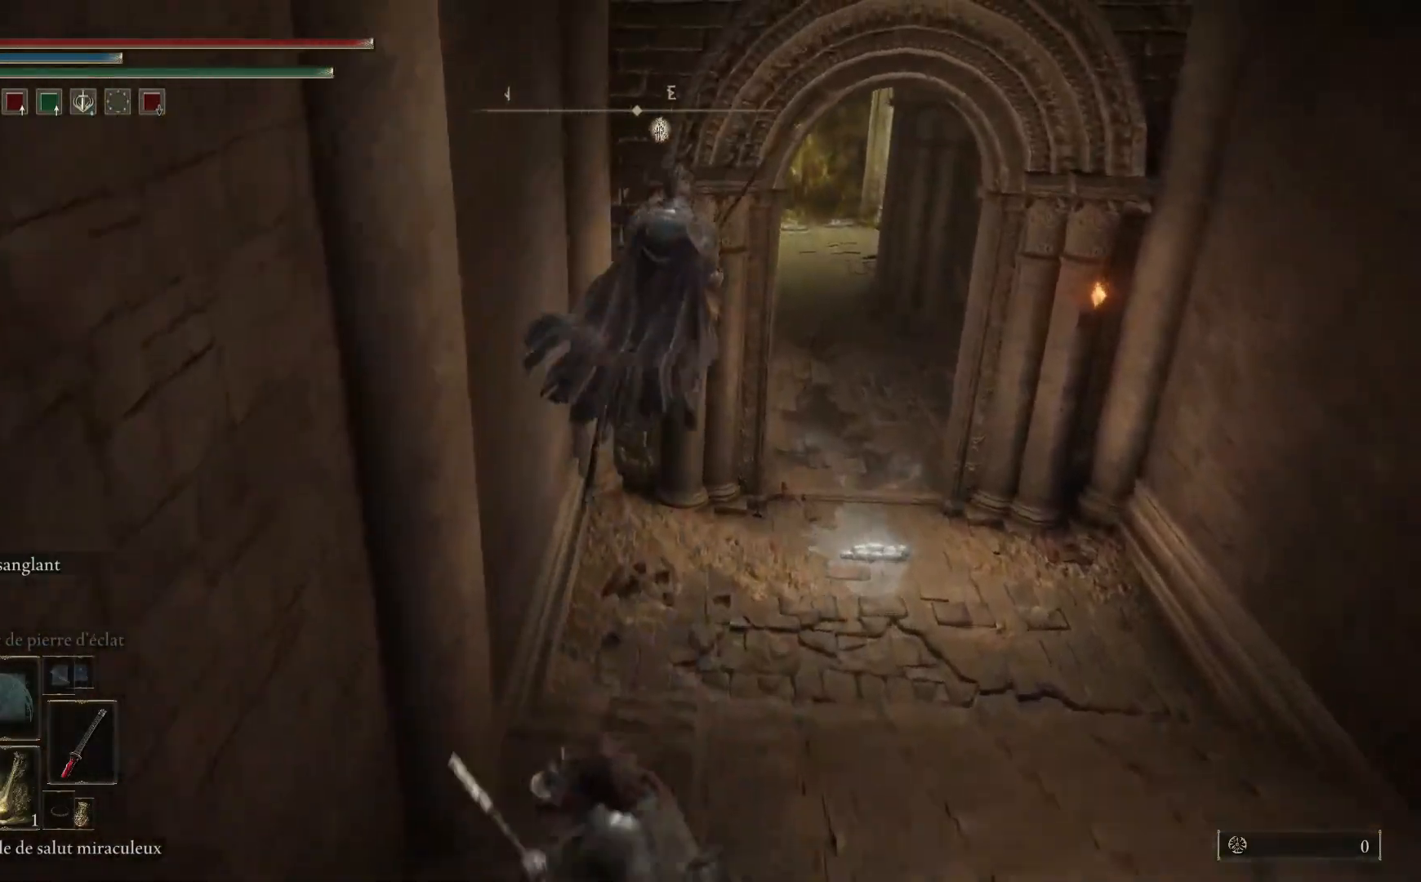
{"buttons": ["B"], "left_stick": "up", "right_stick": "center", "events": [[117, "A", "up"], [150, "B", "up"], [500, "B", "down"]]}
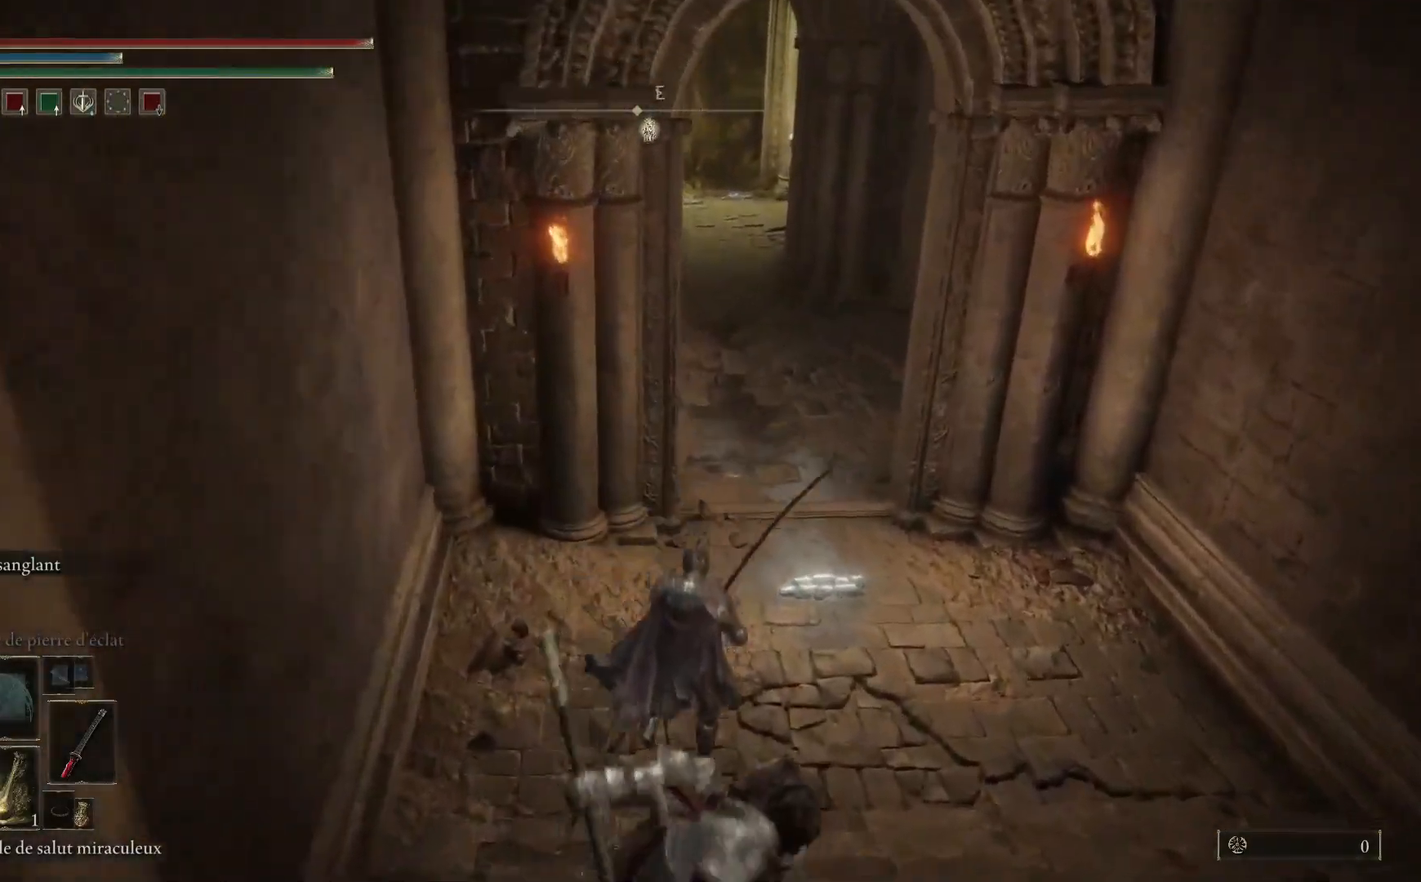
{"buttons": [], "left_stick": "up", "right_stick": "center", "events": [[167, "B", "up"]]}
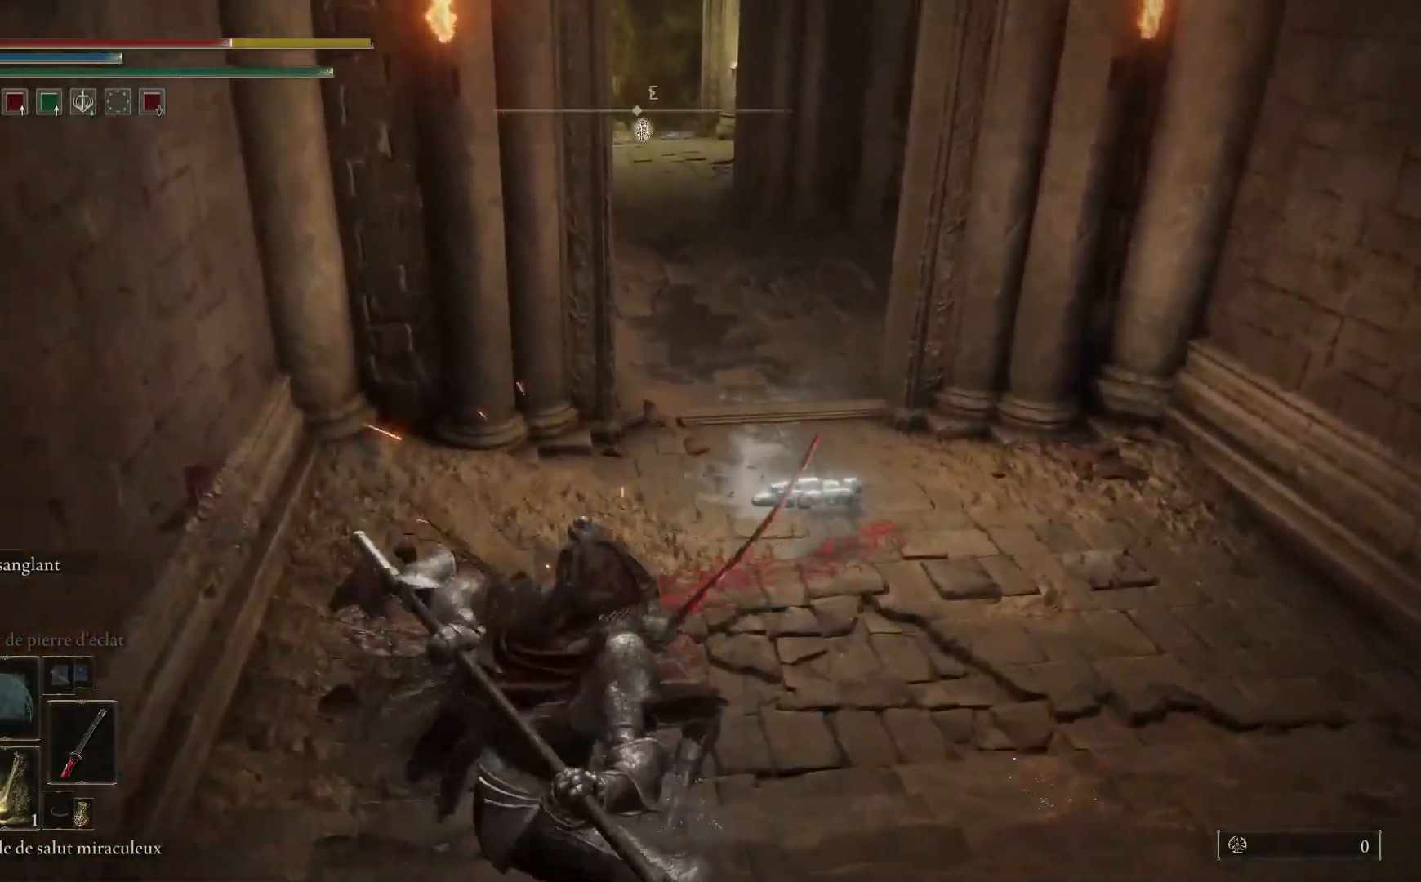
{"buttons": [], "left_stick": "up-right", "right_stick": "center", "events": [[150, "left_stick", "up-right"], [200, "B", "down"], [333, "B", "up"]]}
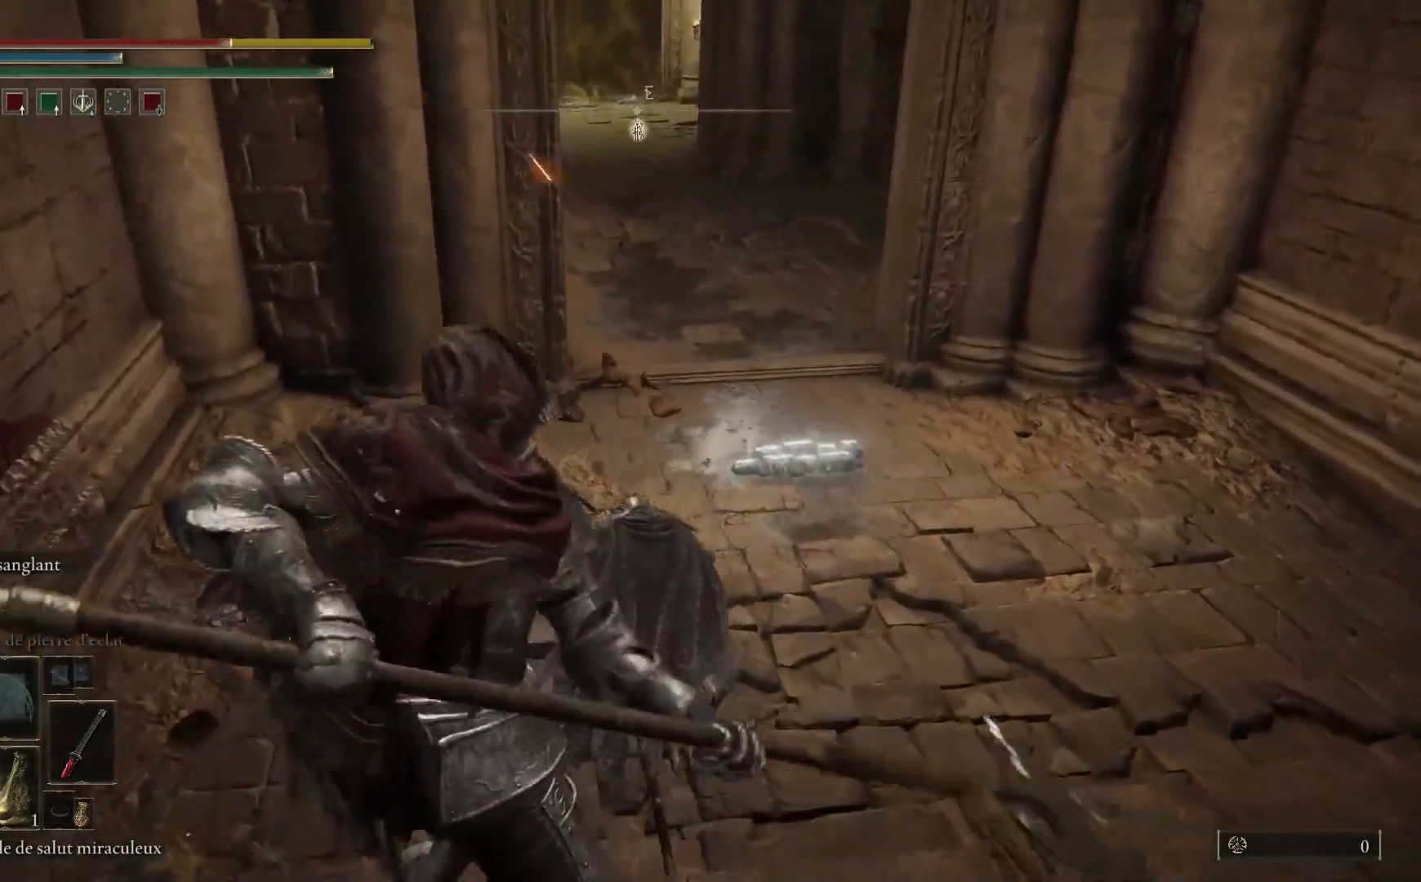
{"buttons": [], "left_stick": "up-right", "right_stick": "center", "events": []}
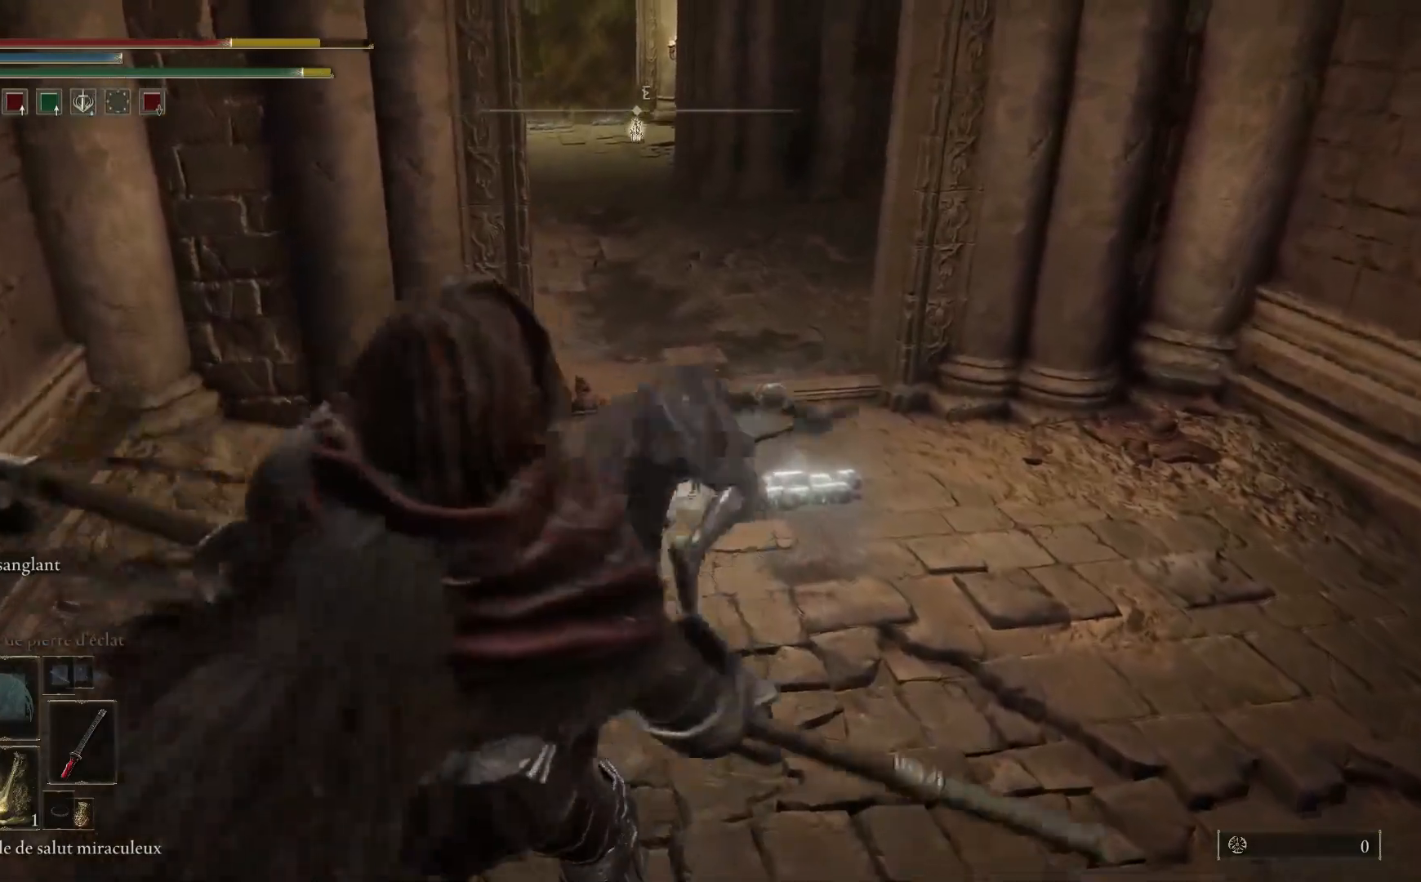
{"buttons": ["B"], "left_stick": "up-right", "right_stick": "center", "events": [[417, "B", "down"]]}
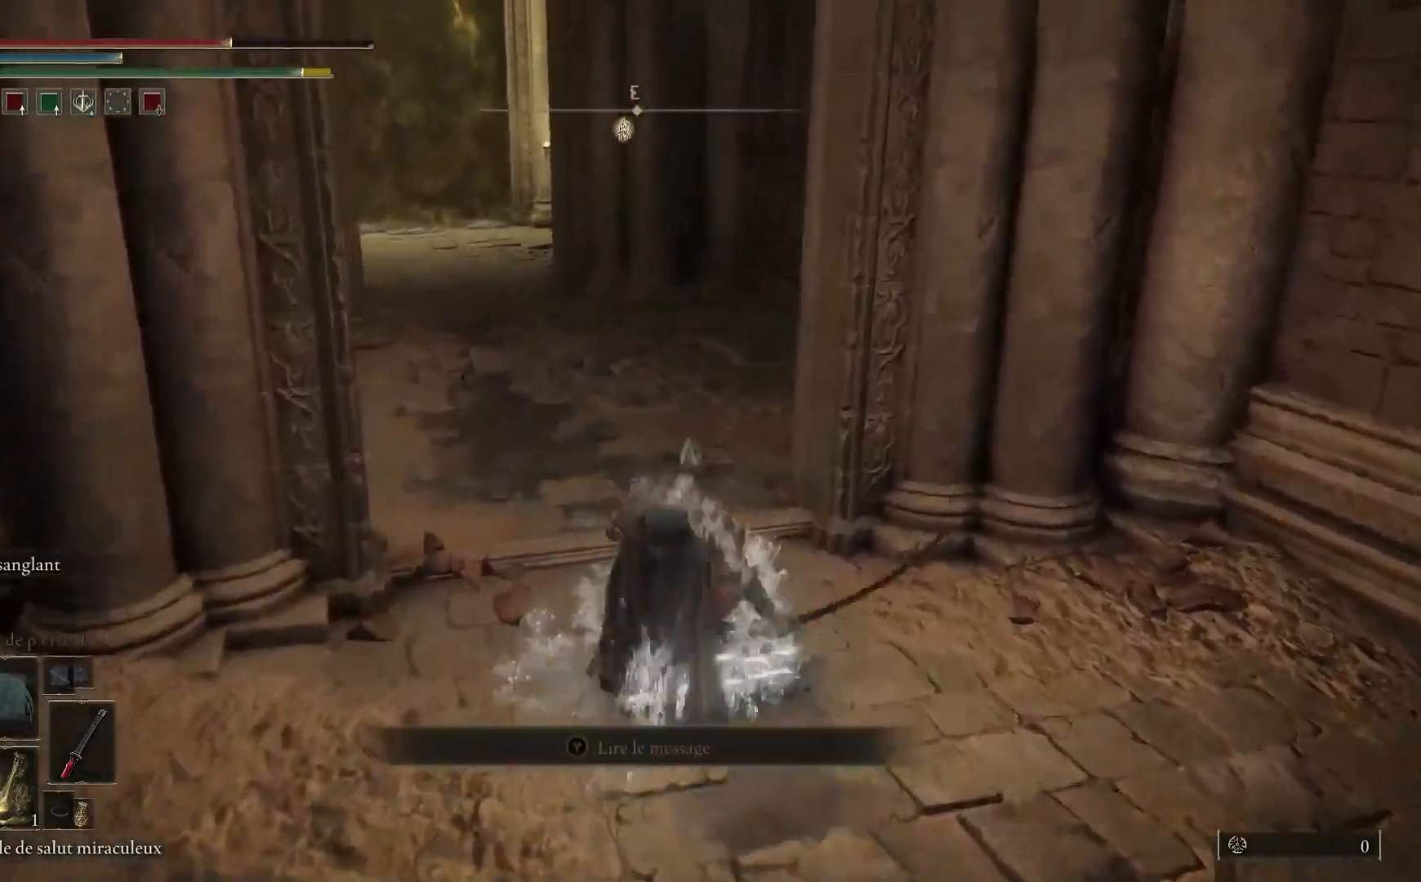
{"buttons": ["B"], "left_stick": "up", "right_stick": "center", "events": [[67, "left_stick", "up"]]}
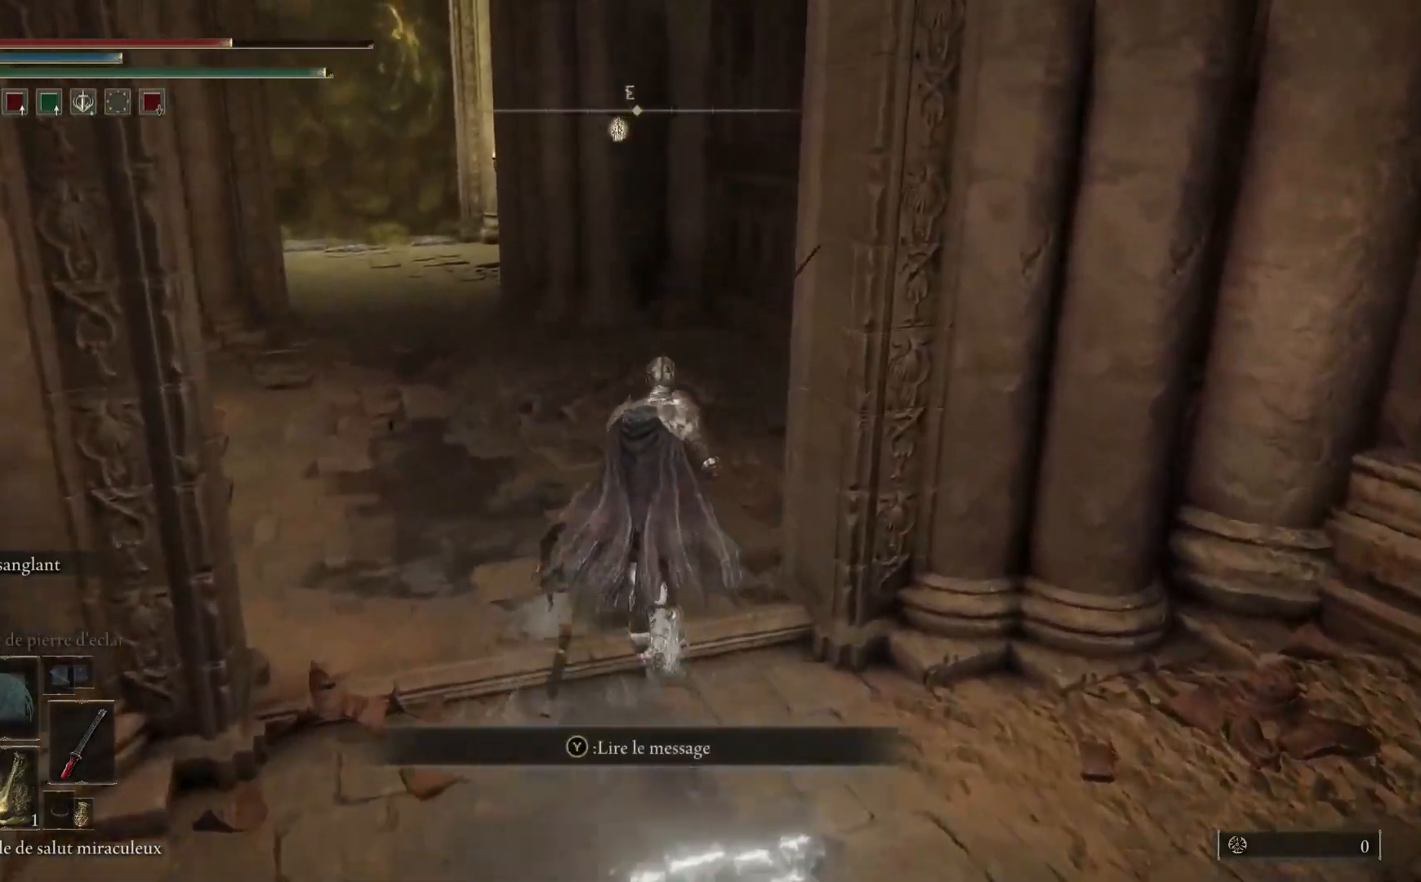
{"buttons": ["B"], "left_stick": "up", "right_stick": "center", "events": []}
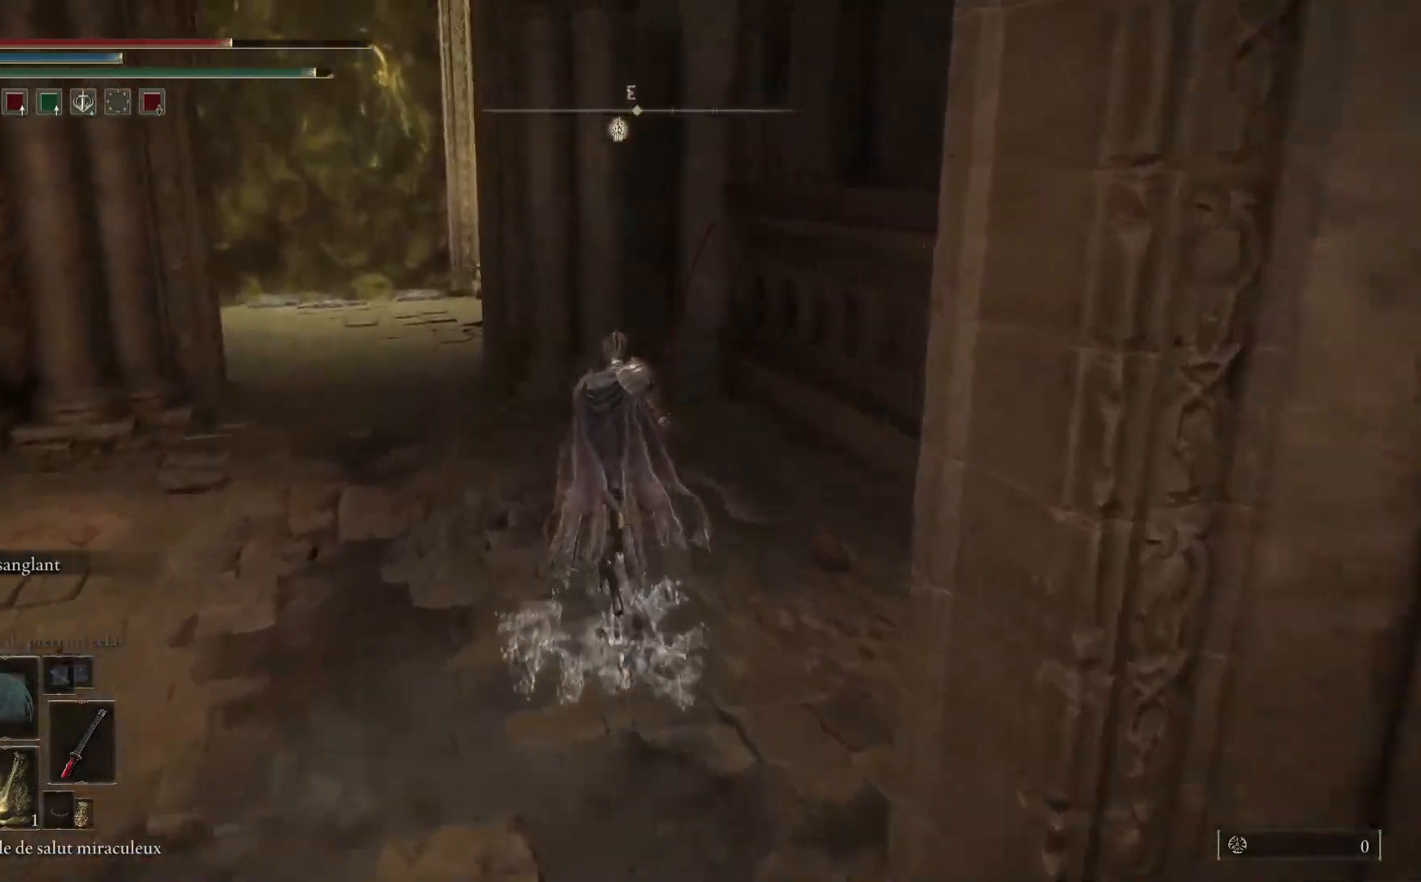
{"buttons": ["B"], "left_stick": "up", "right_stick": "center", "events": []}
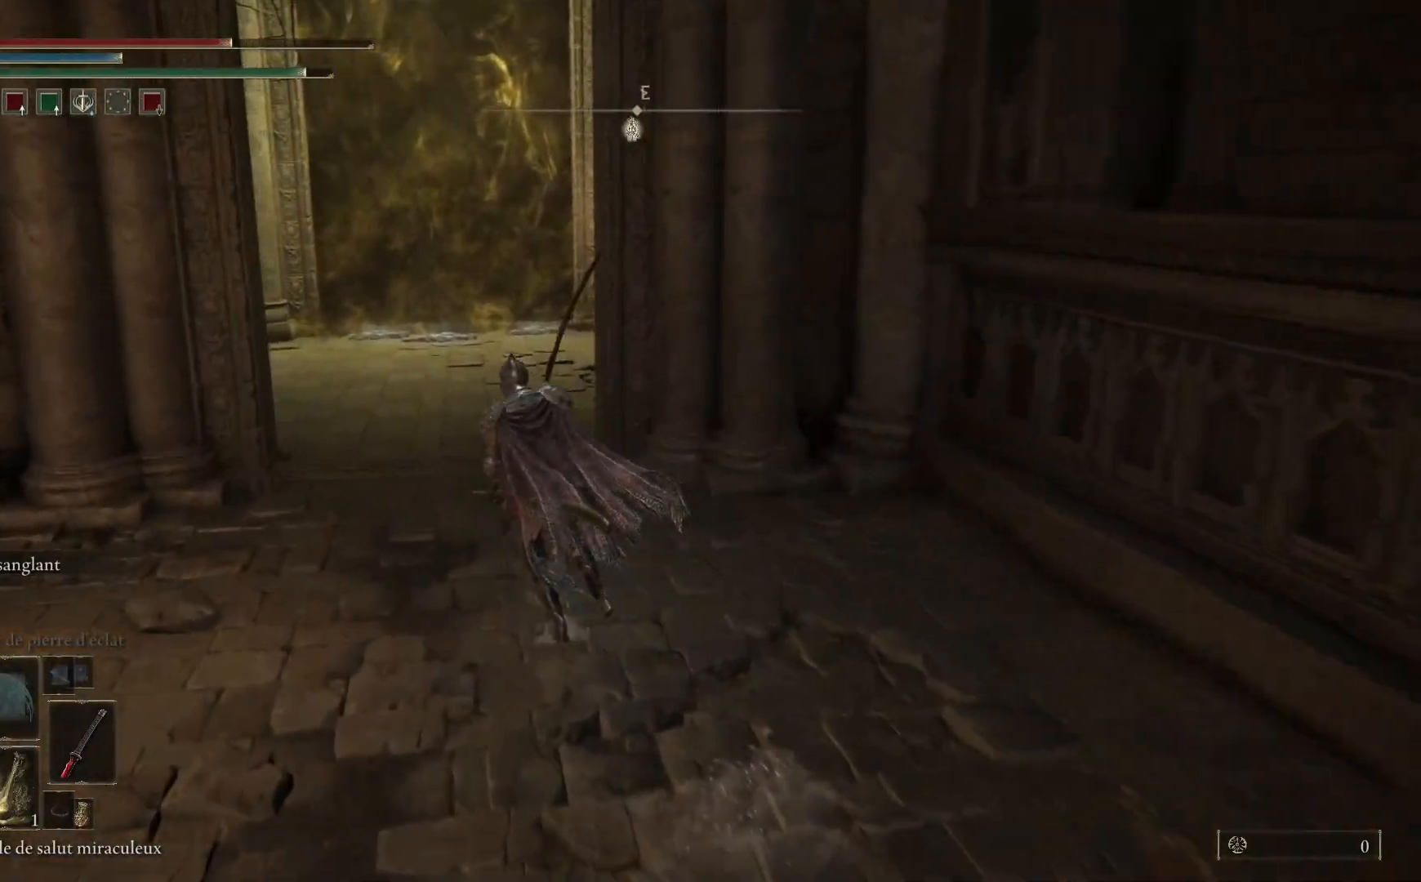
{"buttons": ["B"], "left_stick": "up", "right_stick": "center", "events": []}
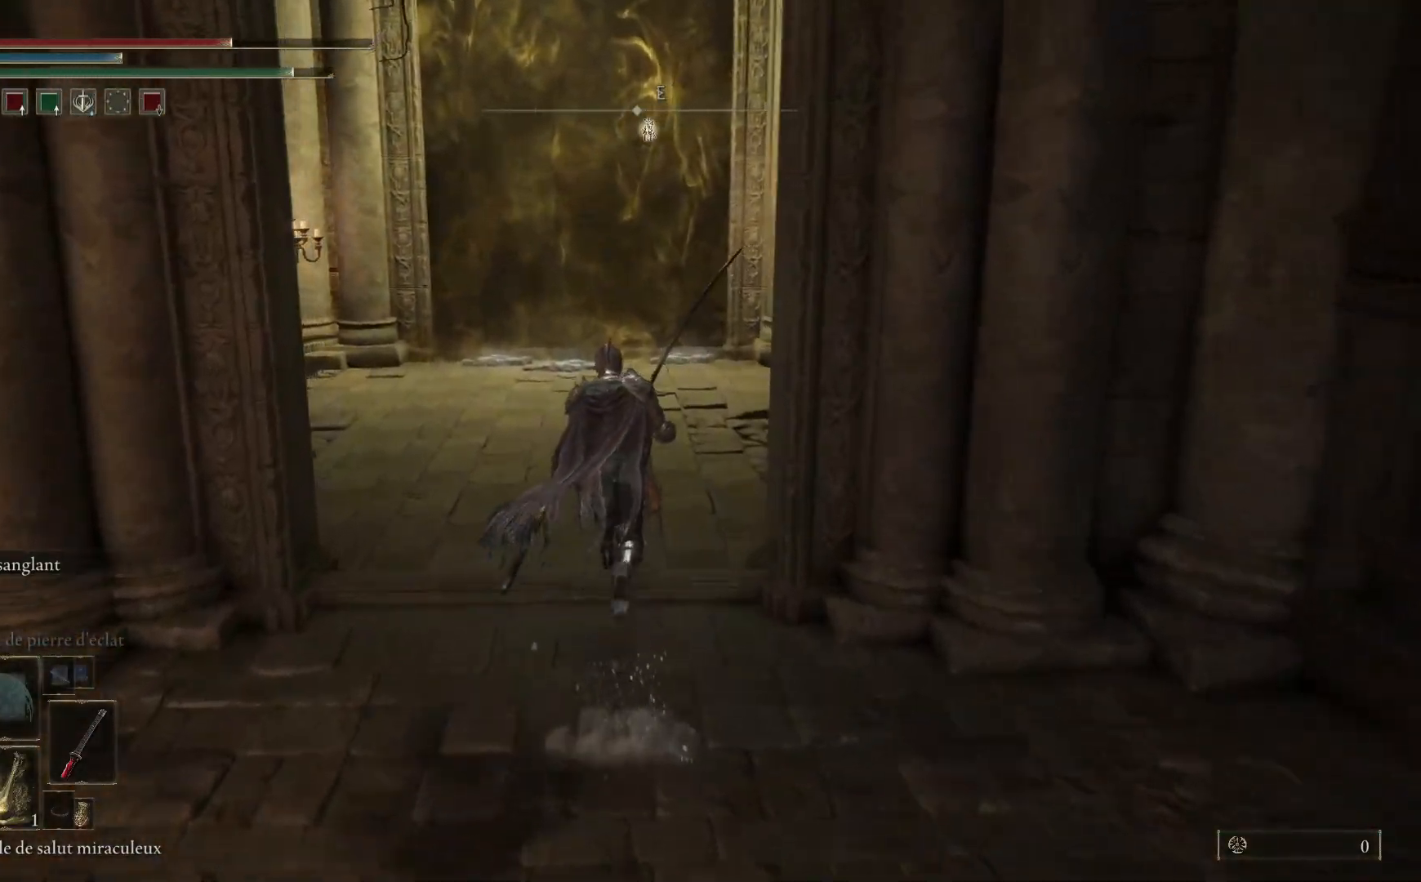
{"buttons": ["B"], "left_stick": "up-right", "right_stick": "center", "events": [[217, "left_stick", "up-right"]]}
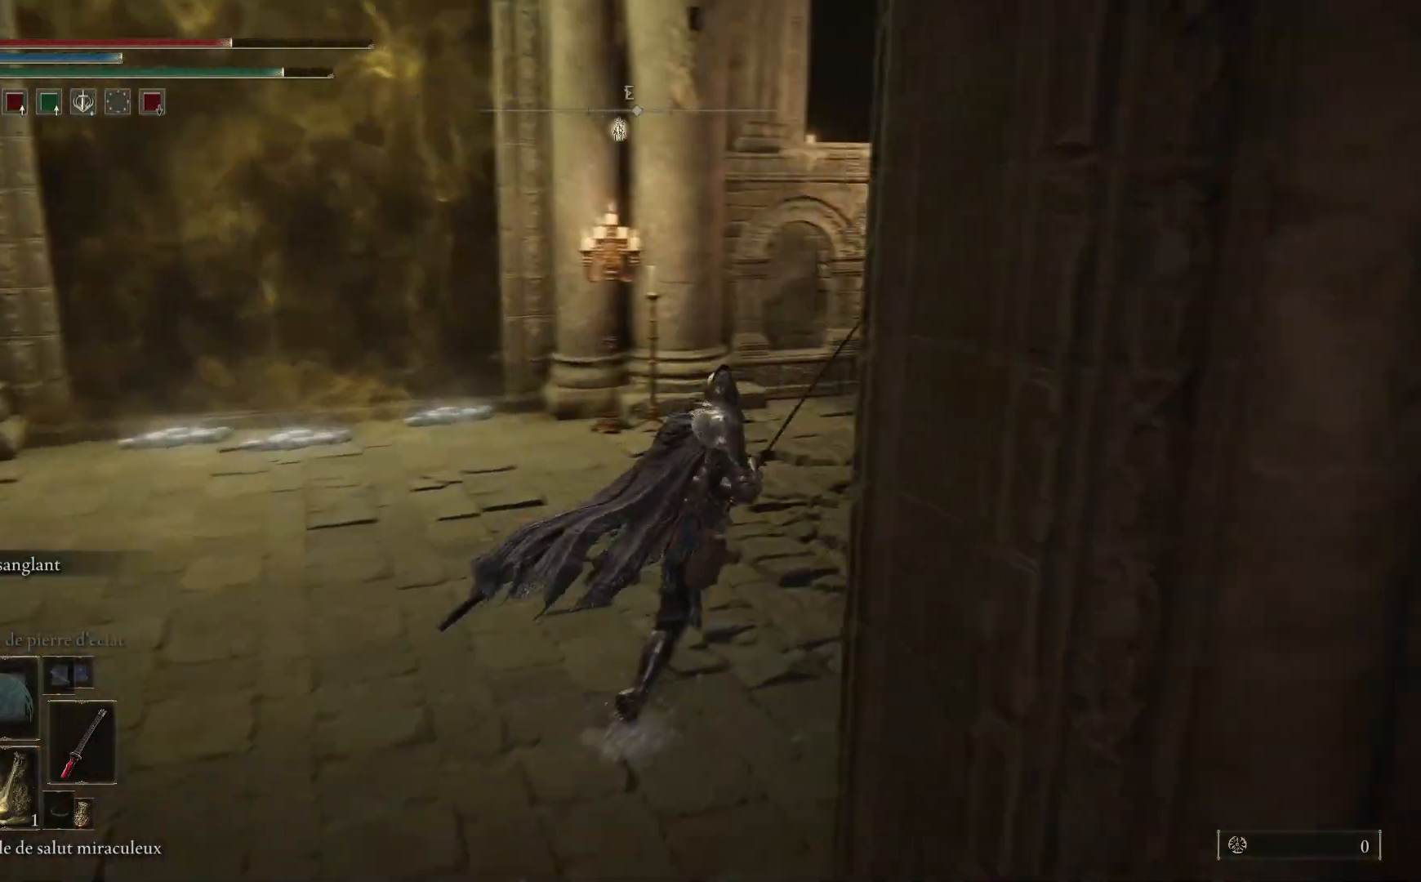
{"buttons": ["B"], "left_stick": "up-right", "right_stick": "center", "events": []}
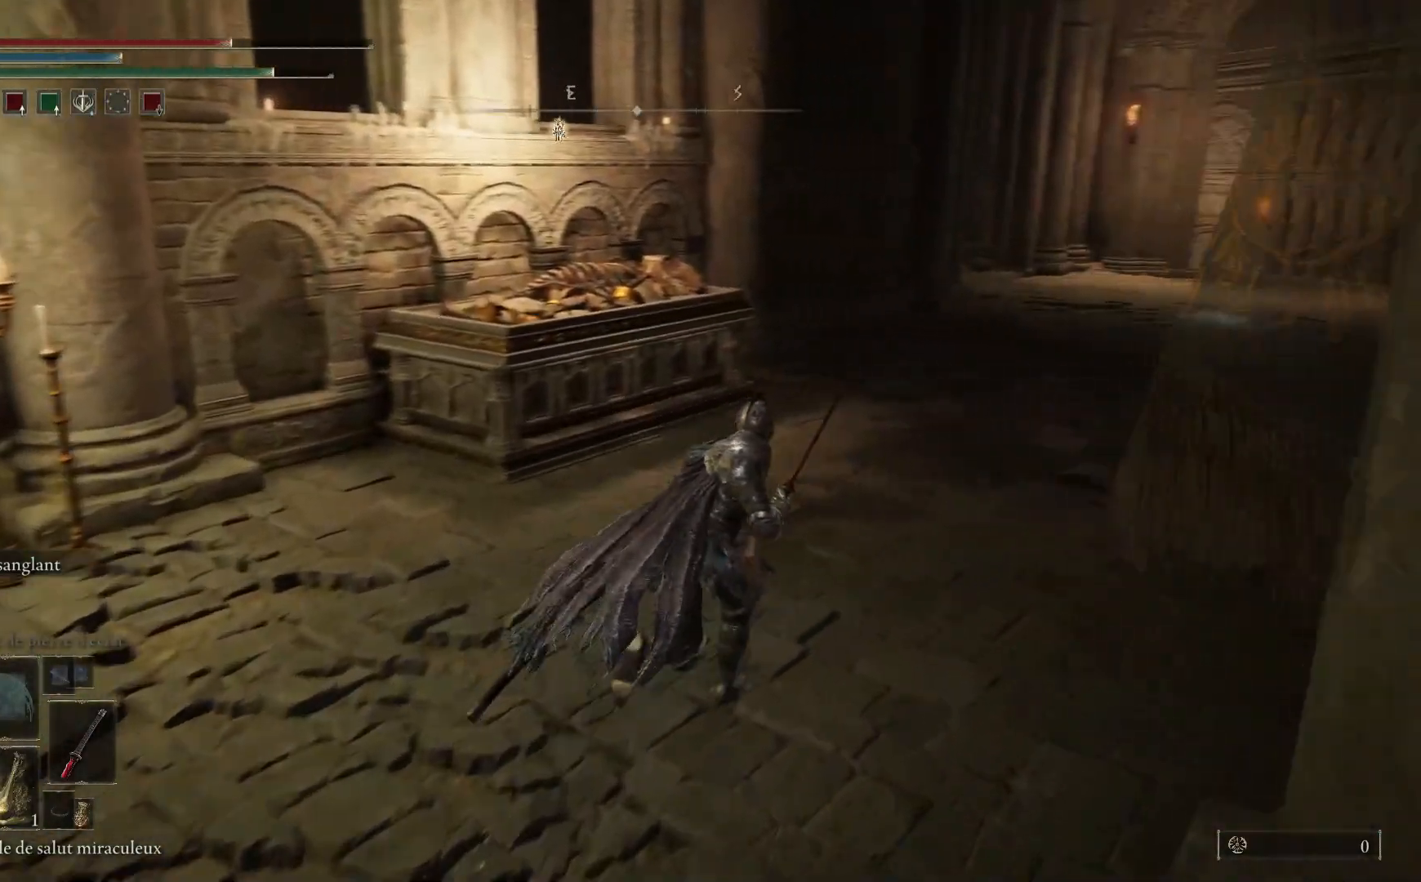
{"buttons": ["B"], "left_stick": "up-right", "right_stick": "center", "events": []}
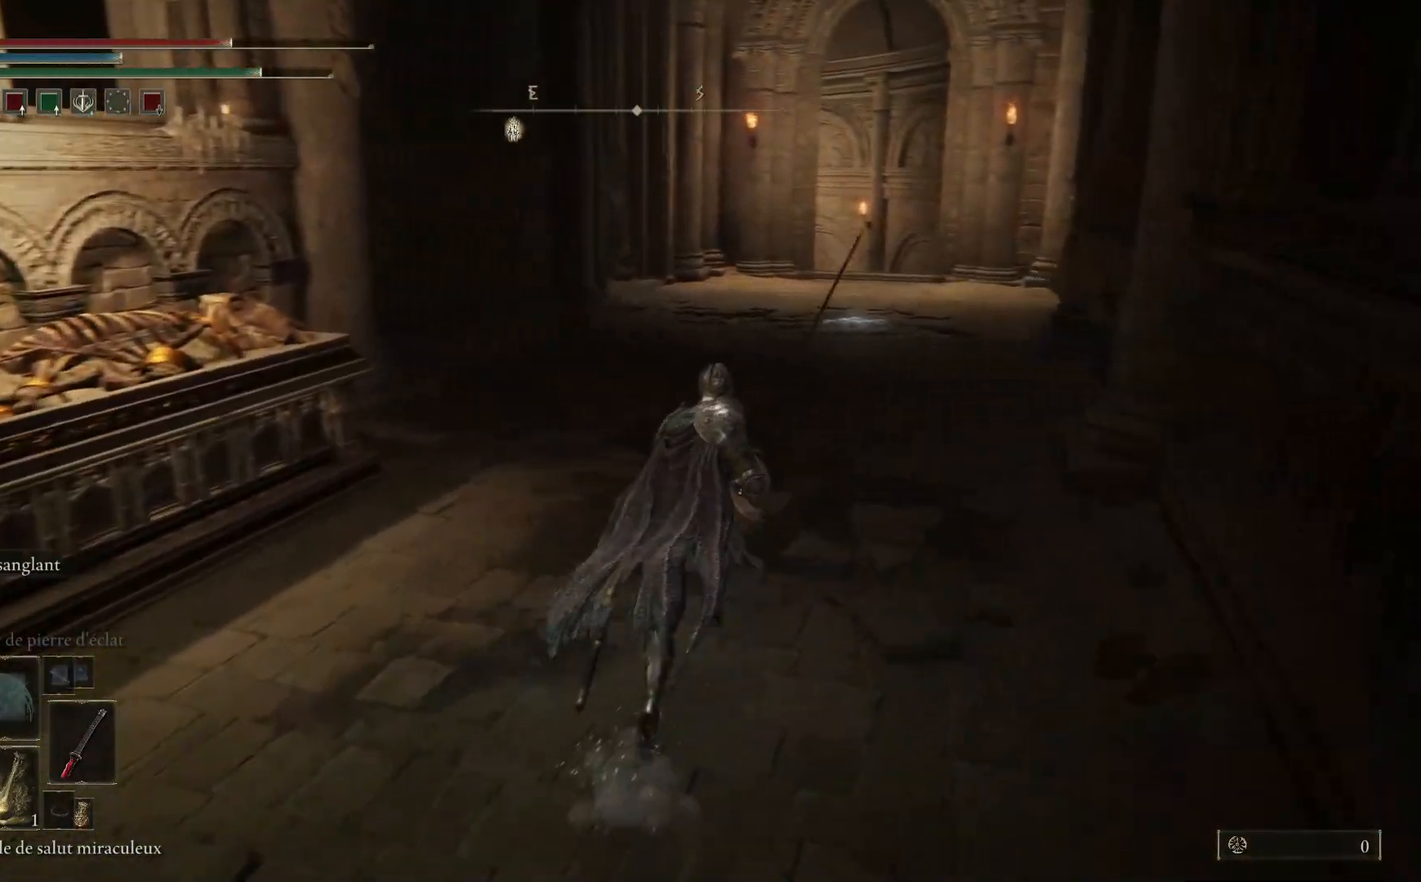
{"buttons": ["B"], "left_stick": "up", "right_stick": "center", "events": [[300, "left_stick", "up"]]}
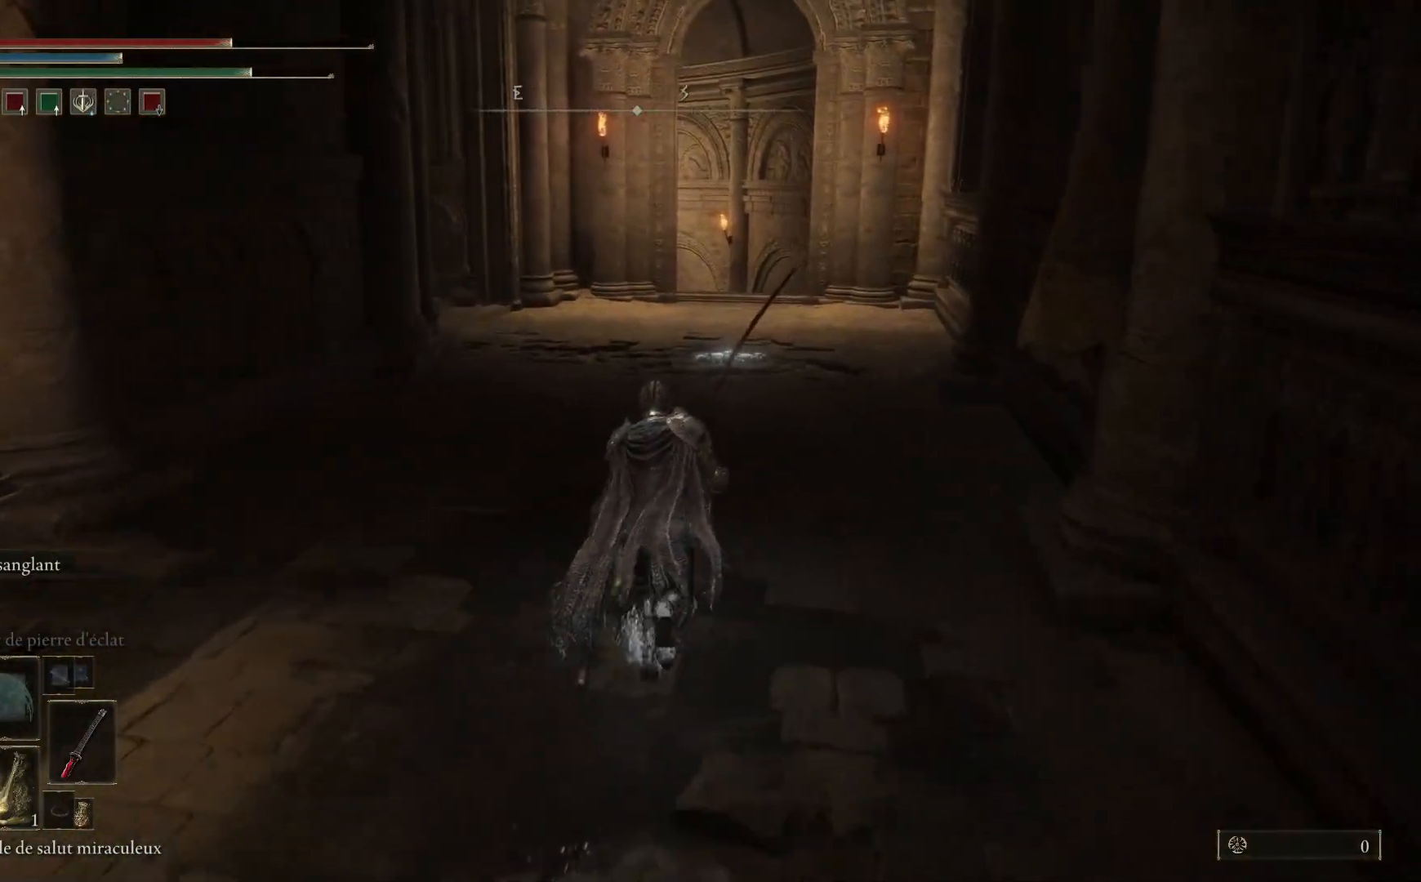
{"buttons": ["B"], "left_stick": "up", "right_stick": "center", "events": []}
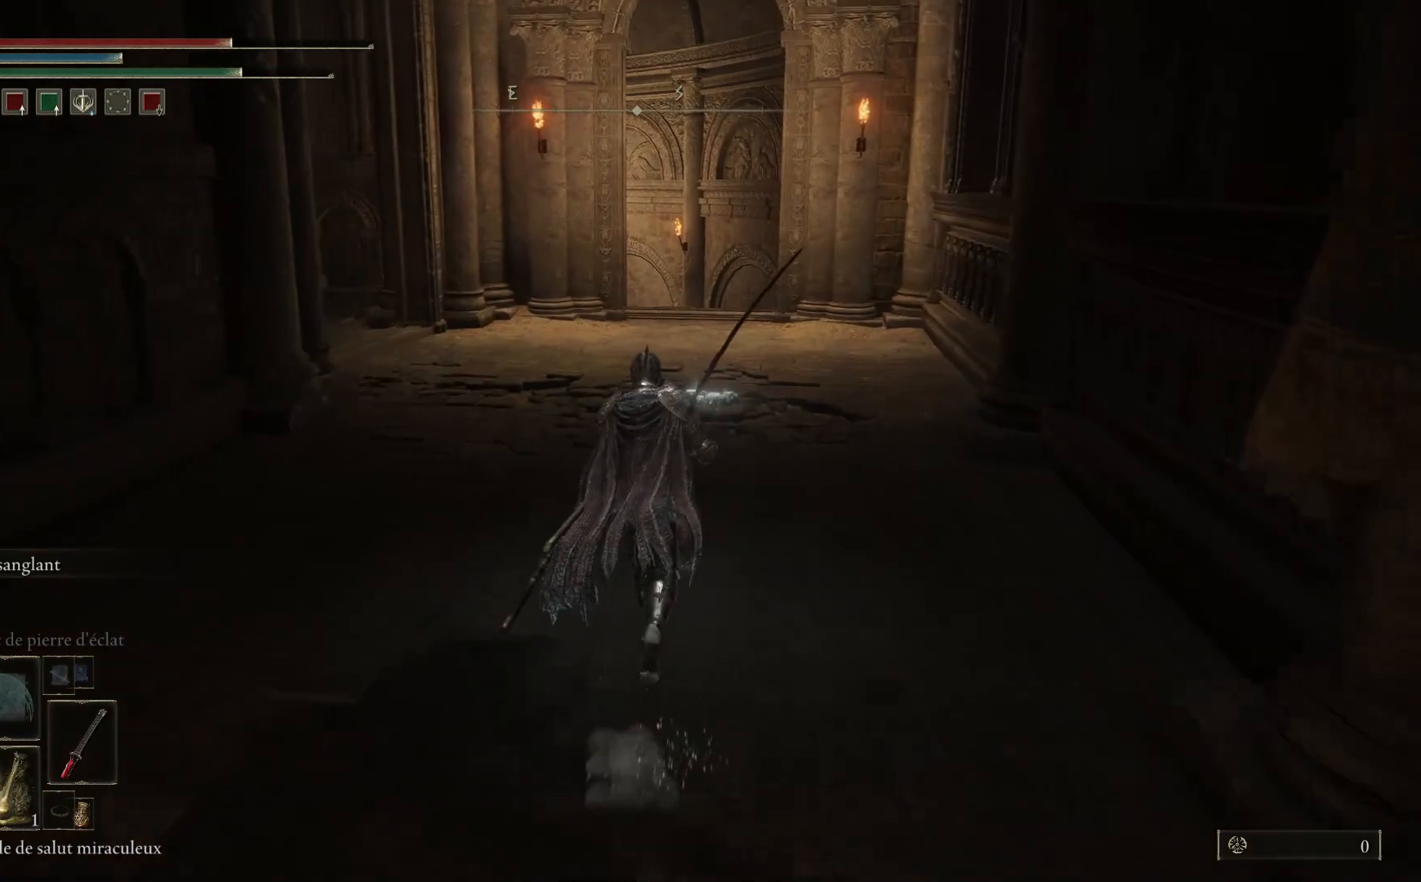
{"buttons": ["B"], "left_stick": "up", "right_stick": "center", "events": []}